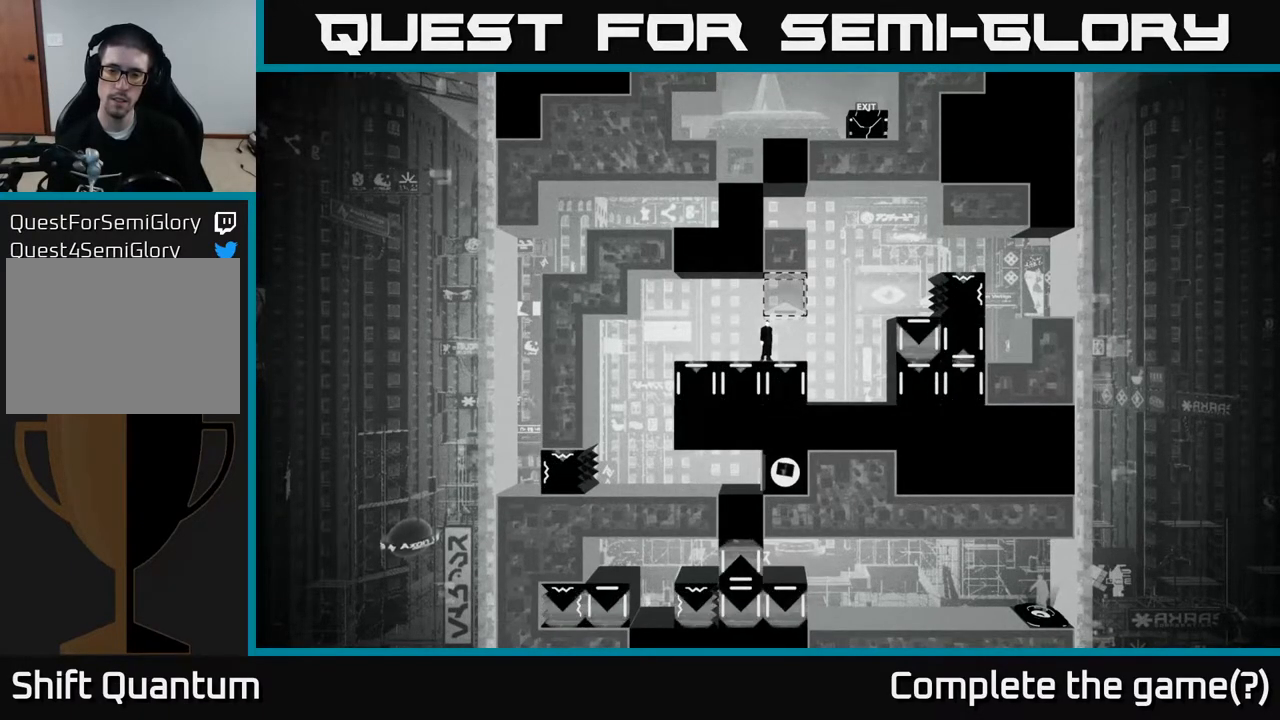
Gameplay with a controller (Xbox layout); each line is a JSON object with the inputs held at the frame after it. "events" lists button and stick changes between this image and that frame as [ms after this image, input, new state], when the widget could be followed in between.
{"buttons": [], "left_stick": "center", "right_stick": "center", "events": [[233, "left_stick", "right"], [467, "left_stick", "center"]]}
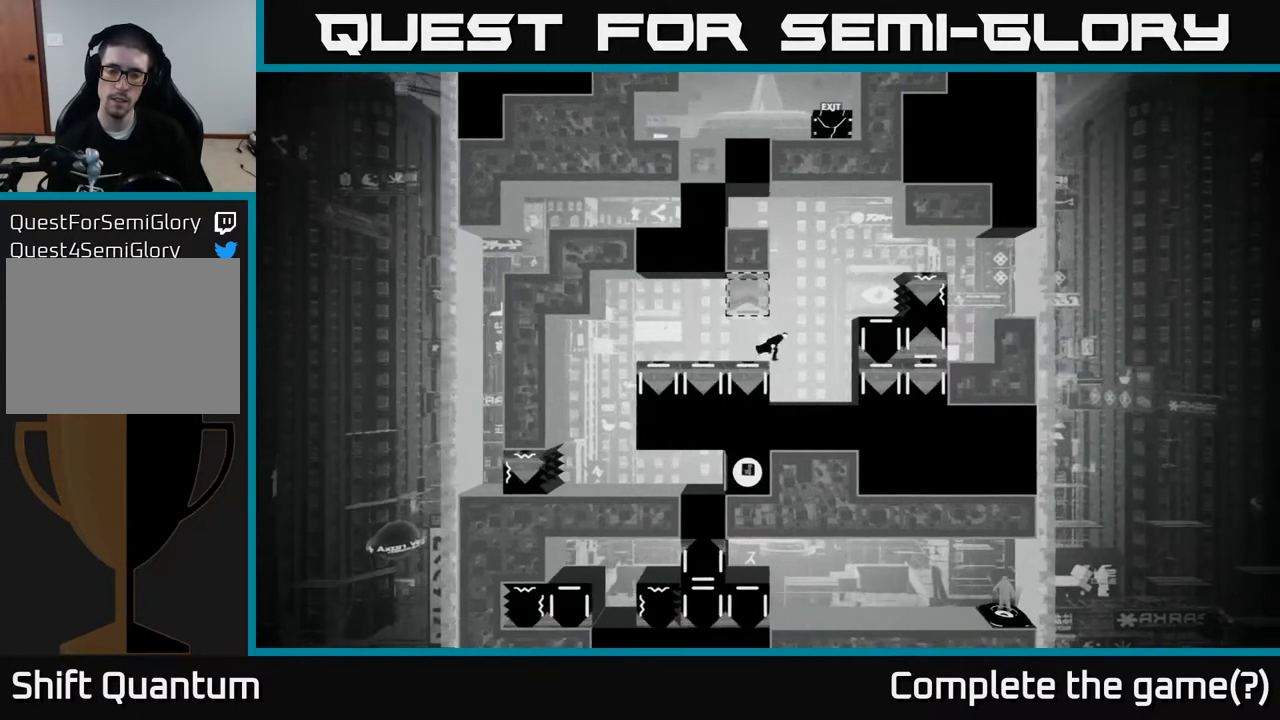
{"buttons": [], "left_stick": "center", "right_stick": "center", "events": [[317, "left_stick", "right"], [500, "left_stick", "center"]]}
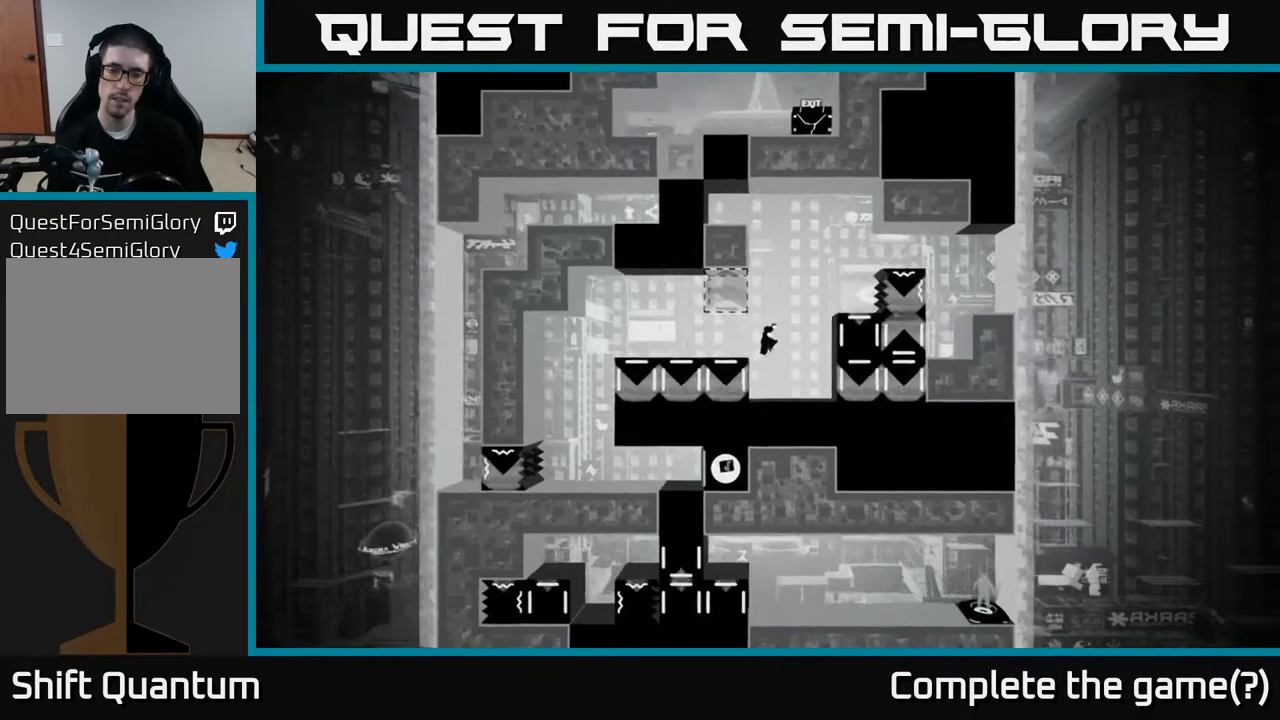
{"buttons": ["X"], "left_stick": "center", "right_stick": "center", "events": [[83, "left_stick", "left"], [367, "left_stick", "center"], [417, "X", "down"]]}
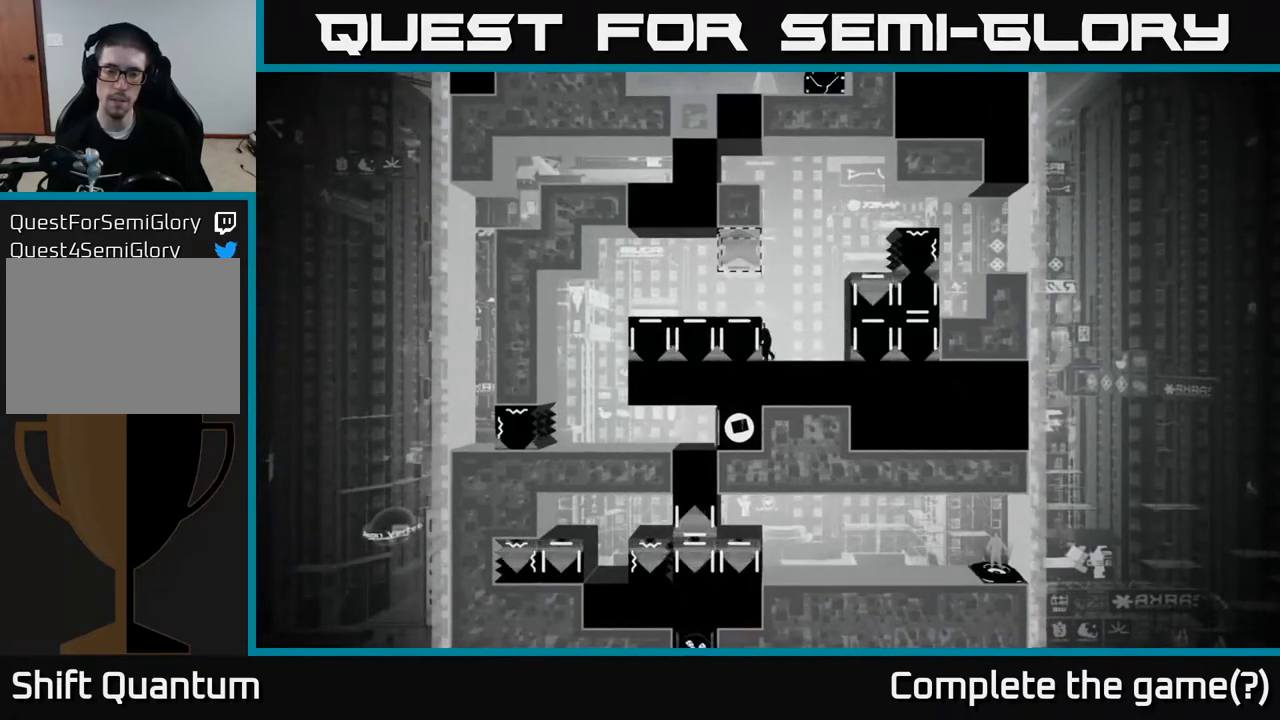
{"buttons": ["X"], "left_stick": "right", "right_stick": "center", "events": [[233, "left_stick", "right"]]}
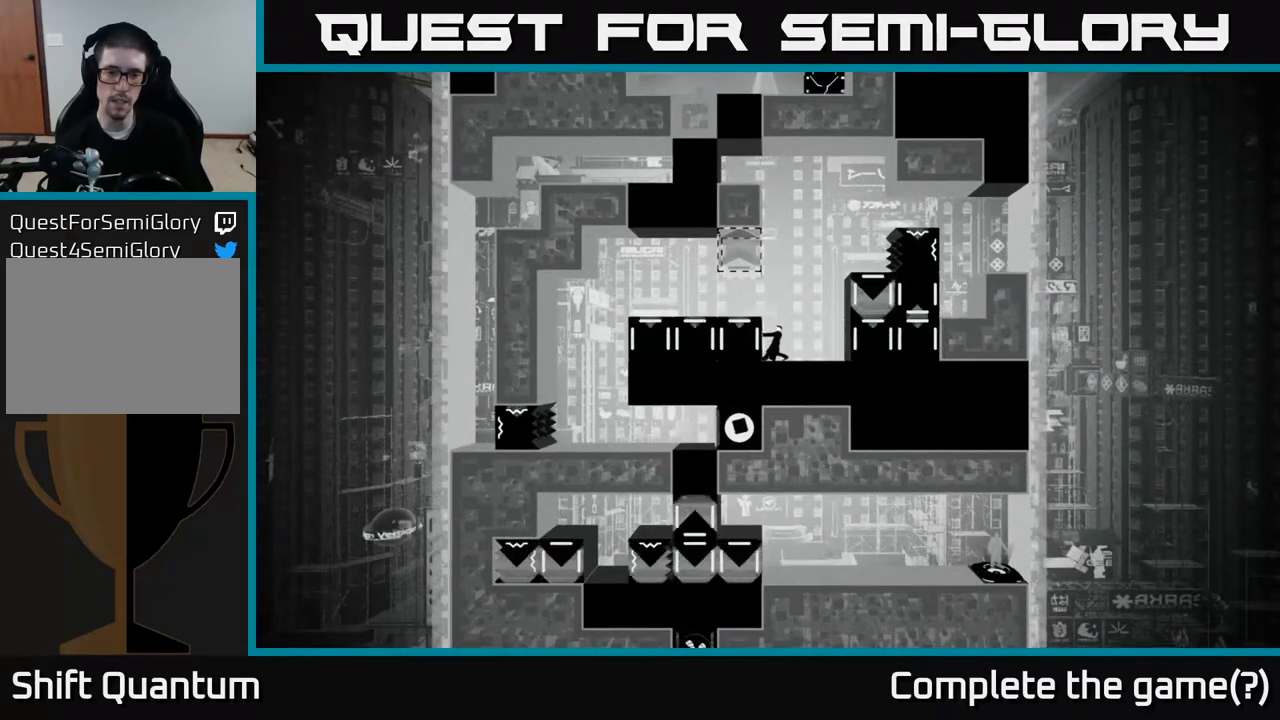
{"buttons": ["A"], "left_stick": "left", "right_stick": "center", "events": [[267, "left_stick", "center"], [283, "X", "up"], [433, "A", "down"], [433, "left_stick", "left"]]}
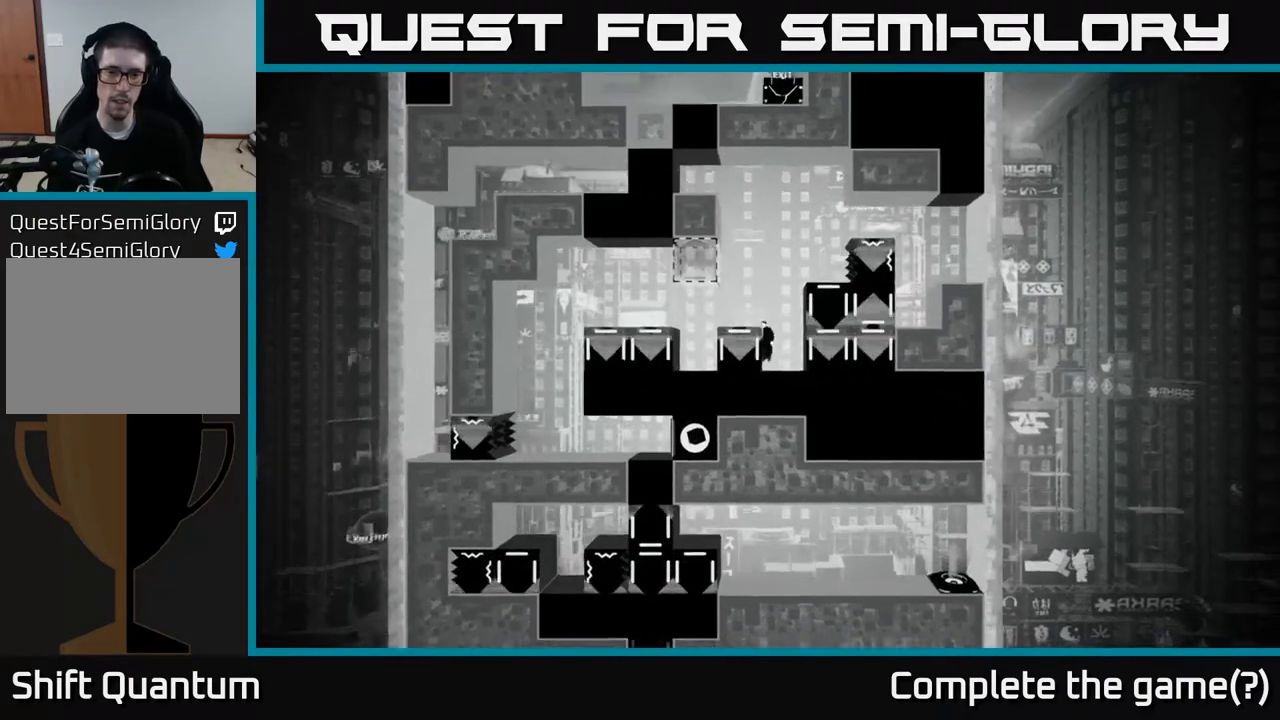
{"buttons": [], "left_stick": "center", "right_stick": "center", "events": [[117, "A", "up"], [500, "left_stick", "center"]]}
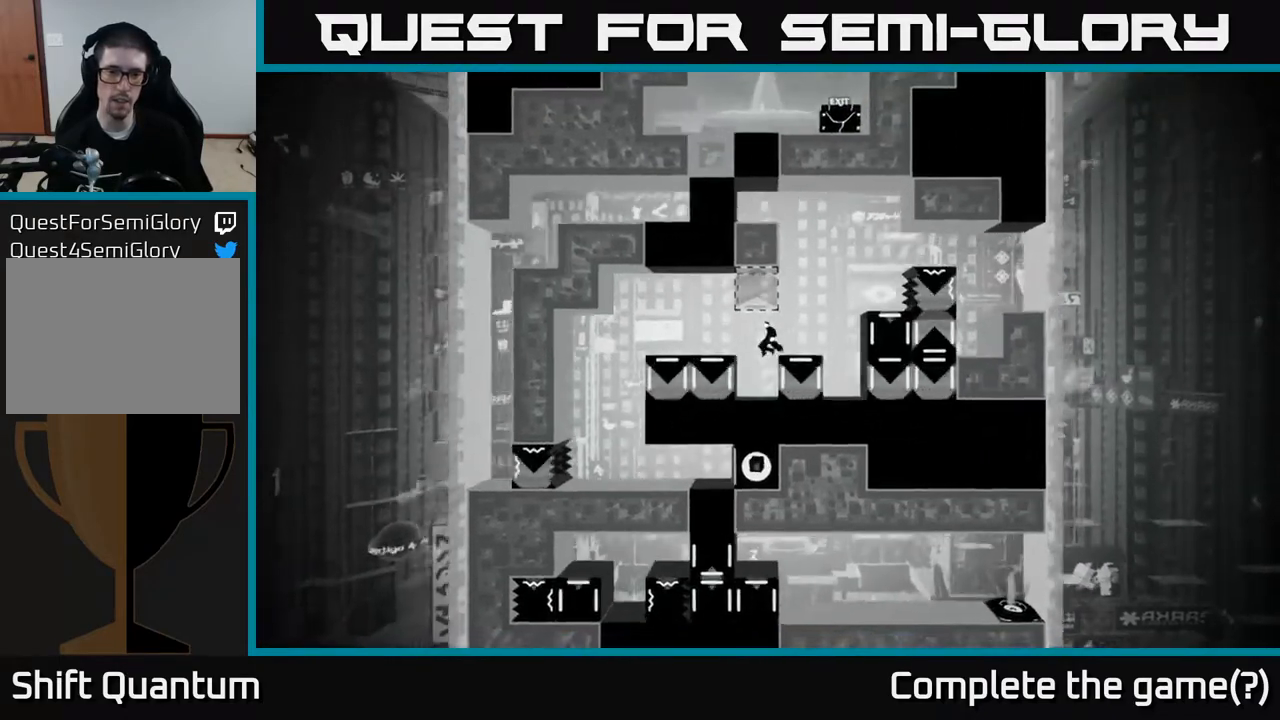
{"buttons": ["X"], "left_stick": "center", "right_stick": "center", "events": [[300, "left_stick", "left"], [467, "X", "down"], [500, "left_stick", "center"]]}
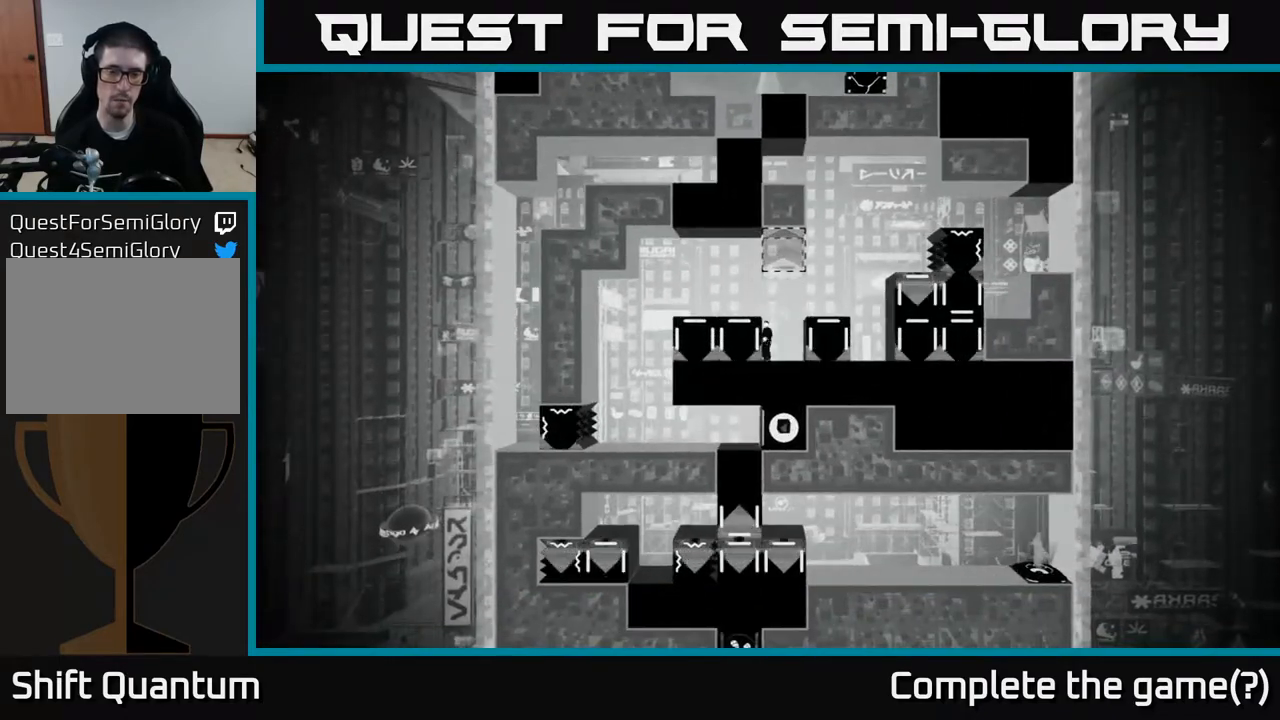
{"buttons": ["X"], "left_stick": "right", "right_stick": "center", "events": [[200, "left_stick", "right"]]}
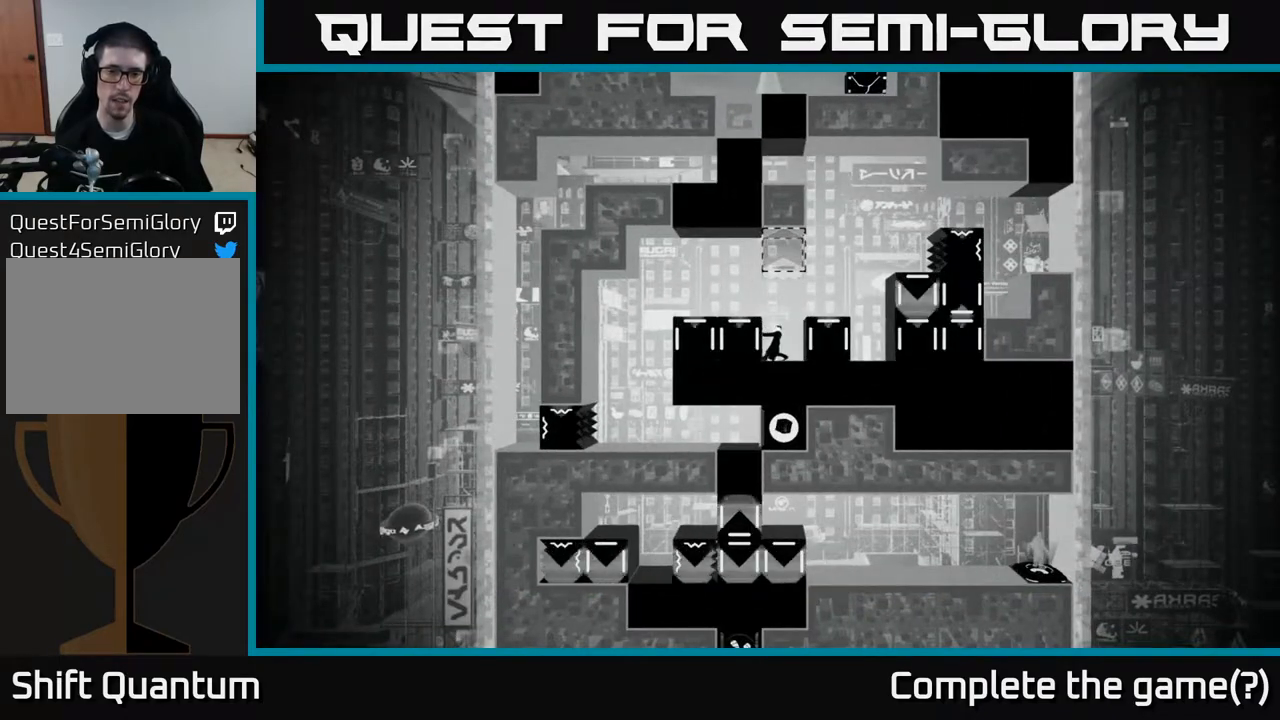
{"buttons": [], "left_stick": "center", "right_stick": "center", "events": [[233, "X", "up"], [283, "left_stick", "center"]]}
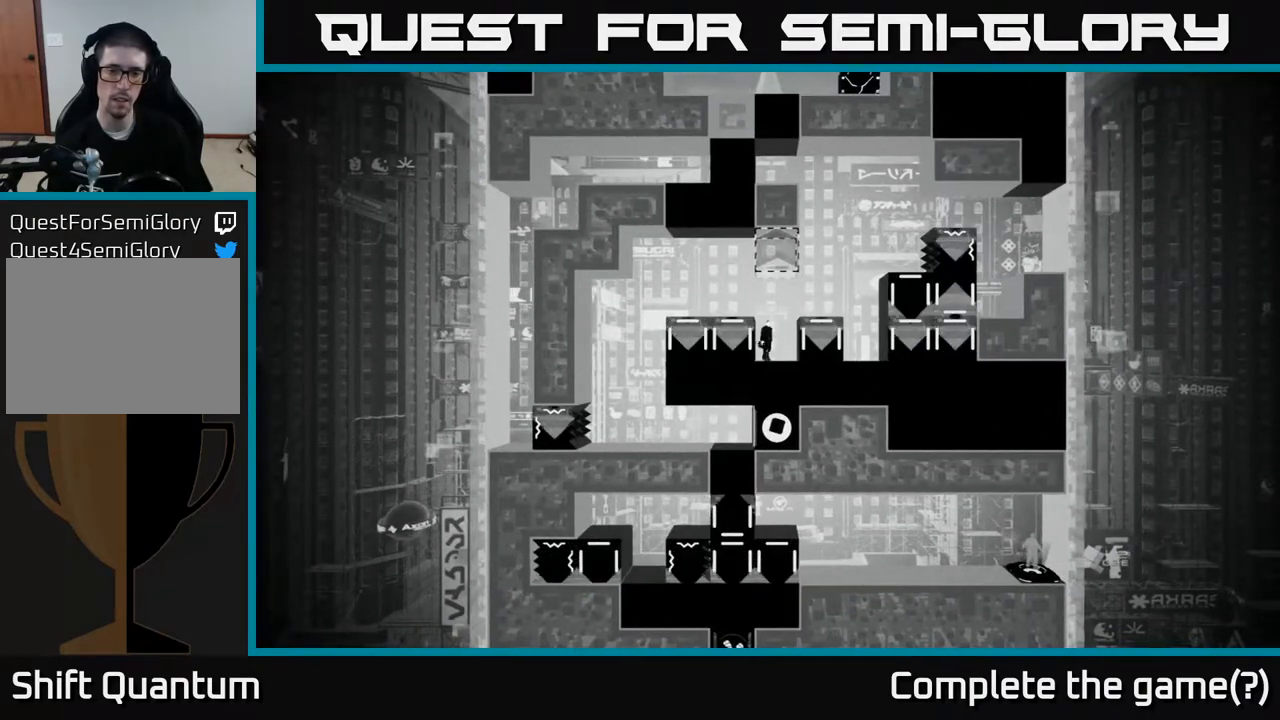
{"buttons": ["X"], "left_stick": "center", "right_stick": "center", "events": [[167, "left_stick", "left"], [367, "left_stick", "center"], [400, "X", "down"]]}
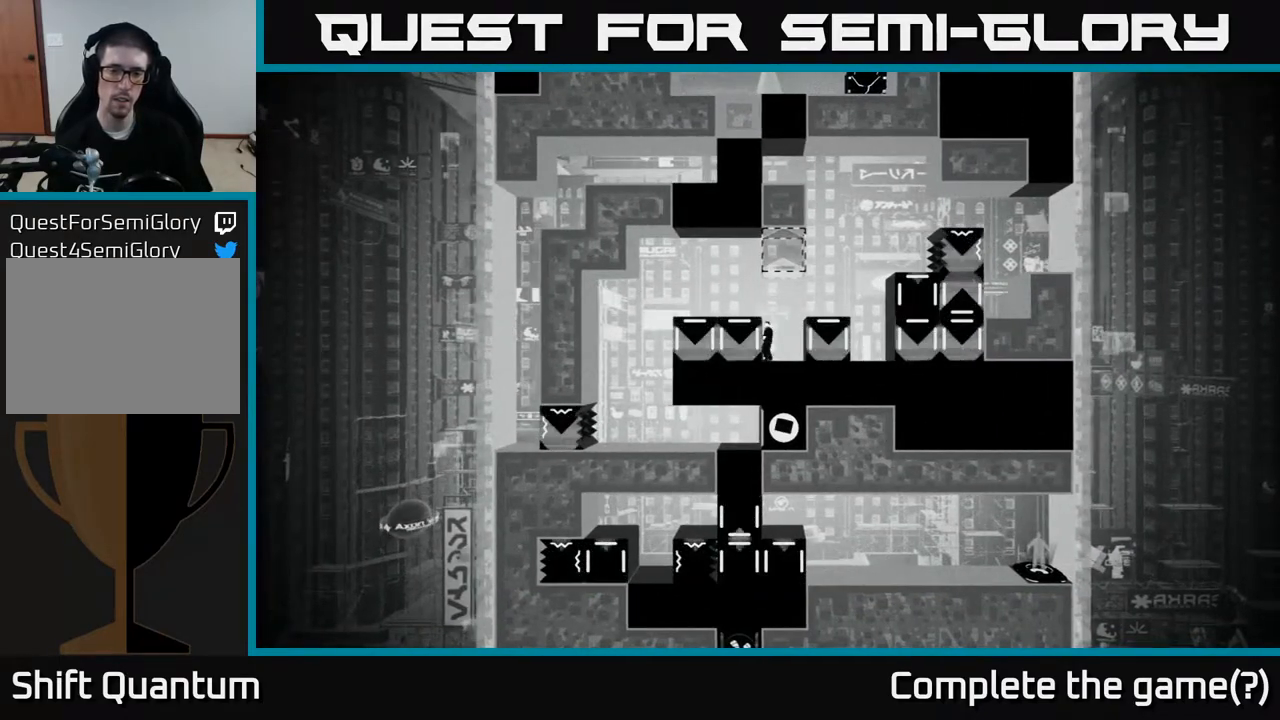
{"buttons": ["A"], "left_stick": "right", "right_stick": "center", "events": [[217, "X", "up"], [350, "left_stick", "right"], [467, "A", "down"]]}
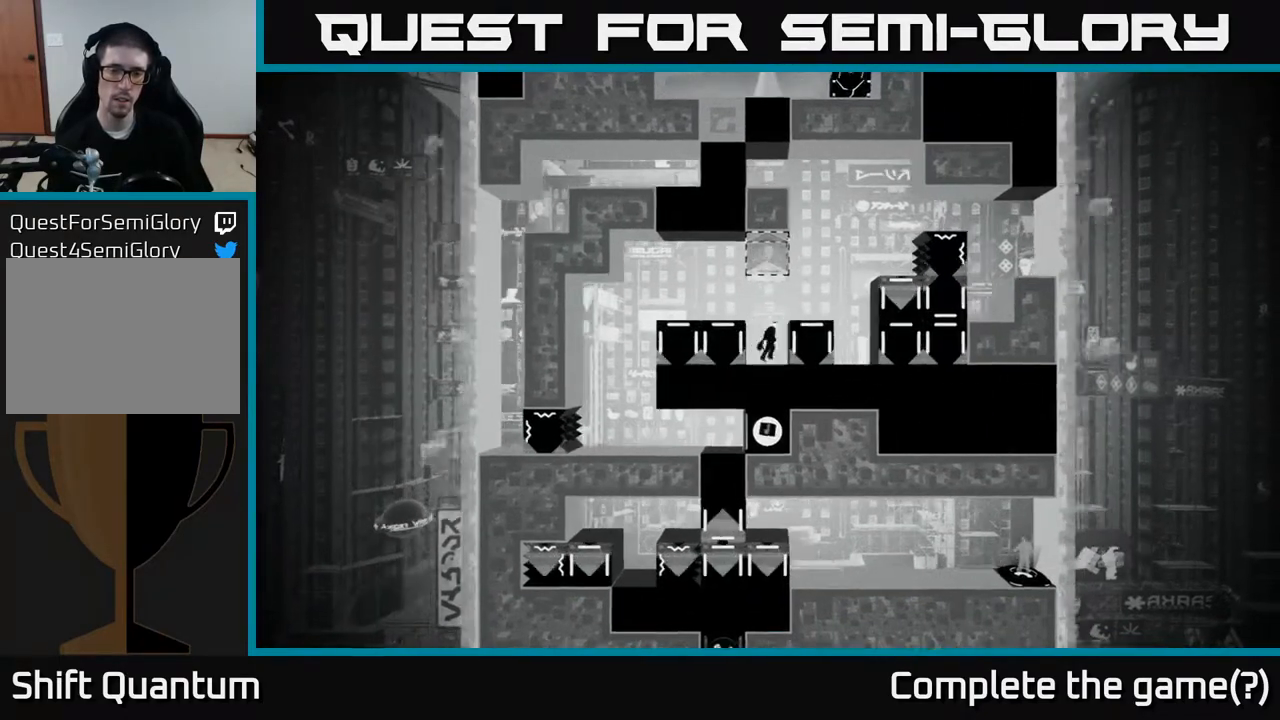
{"buttons": [], "left_stick": "left", "right_stick": "center", "events": [[17, "A", "up"], [150, "left_stick", "center"], [467, "left_stick", "left"]]}
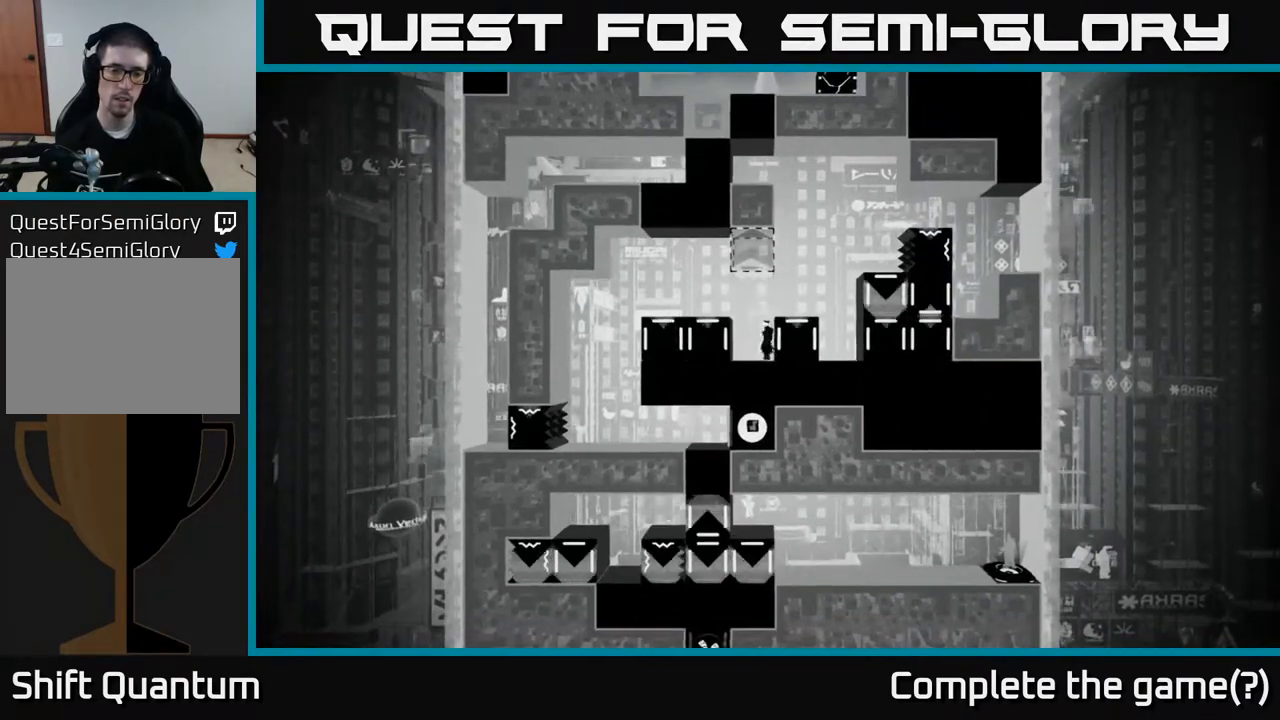
{"buttons": ["X"], "left_stick": "center", "right_stick": "center", "events": [[167, "left_stick", "center"], [233, "left_stick", "right"], [483, "X", "down"], [500, "left_stick", "center"]]}
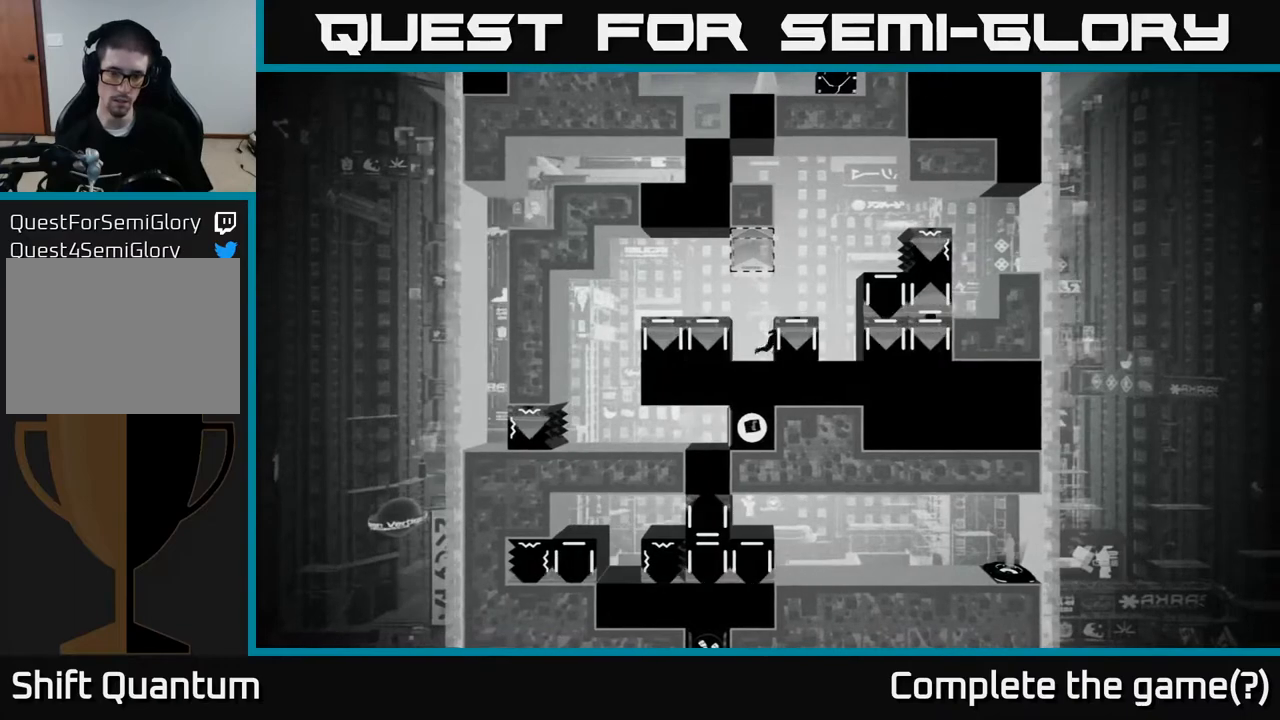
{"buttons": ["X"], "left_stick": "right", "right_stick": "center", "events": [[267, "left_stick", "right"]]}
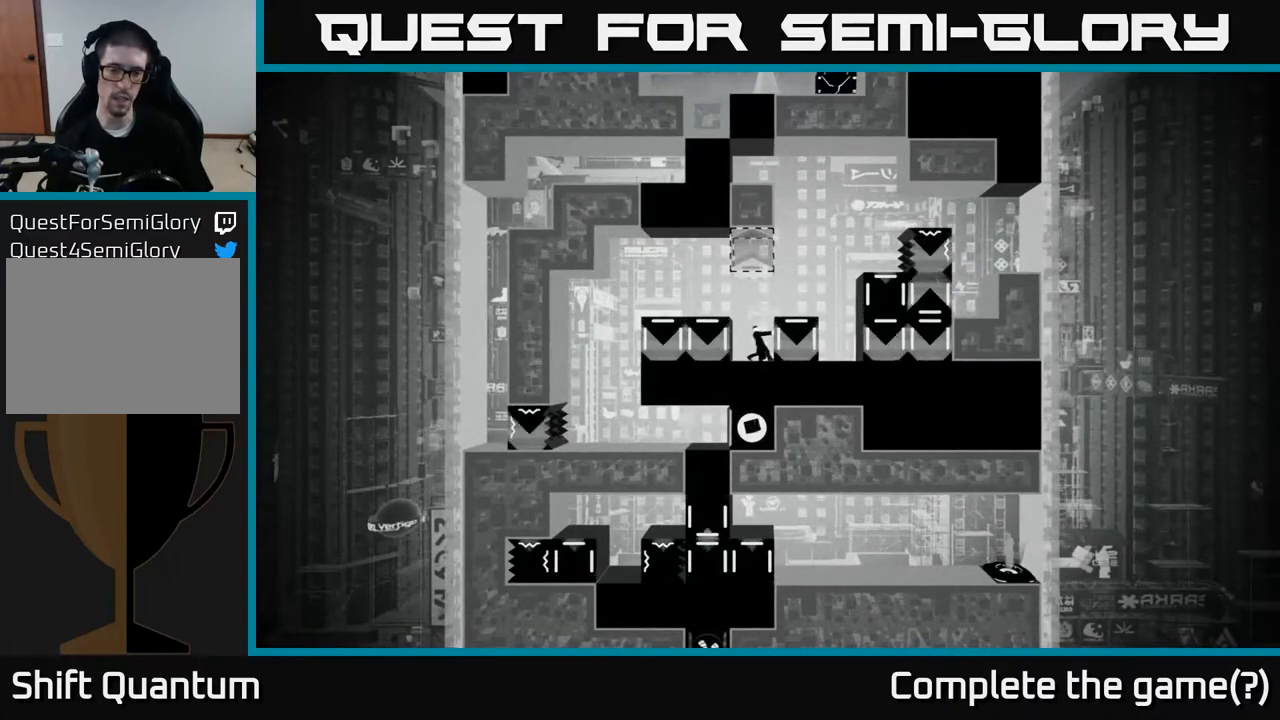
{"buttons": [], "left_stick": "left", "right_stick": "center", "events": [[317, "X", "up"], [367, "left_stick", "left"]]}
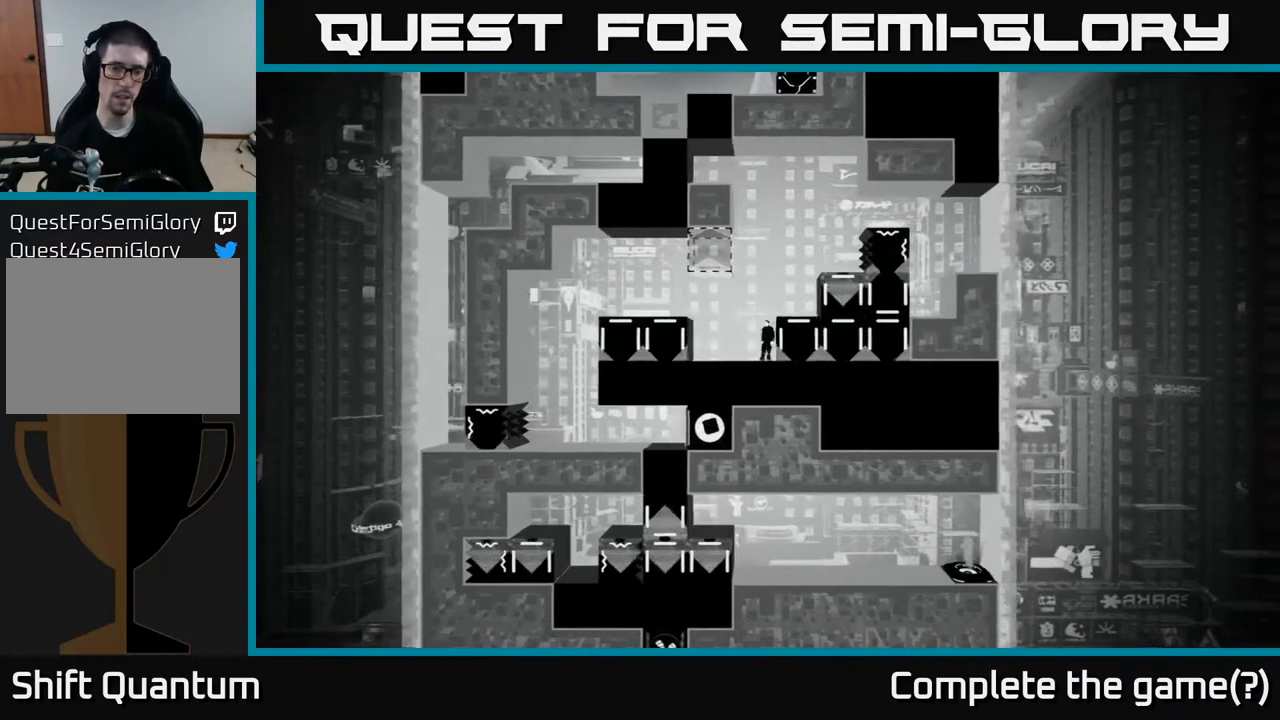
{"buttons": ["X"], "left_stick": "center", "right_stick": "center", "events": [[367, "X", "down"], [400, "left_stick", "center"]]}
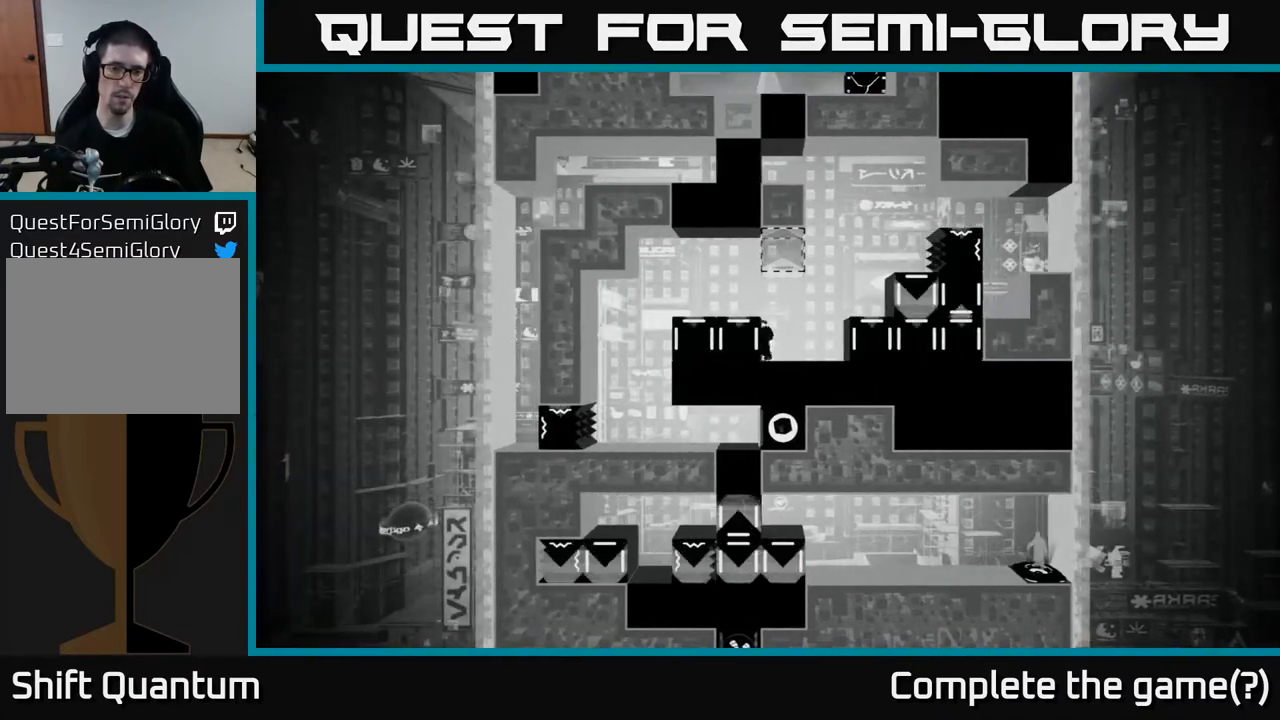
{"buttons": ["X"], "left_stick": "right", "right_stick": "center", "events": [[167, "left_stick", "right"]]}
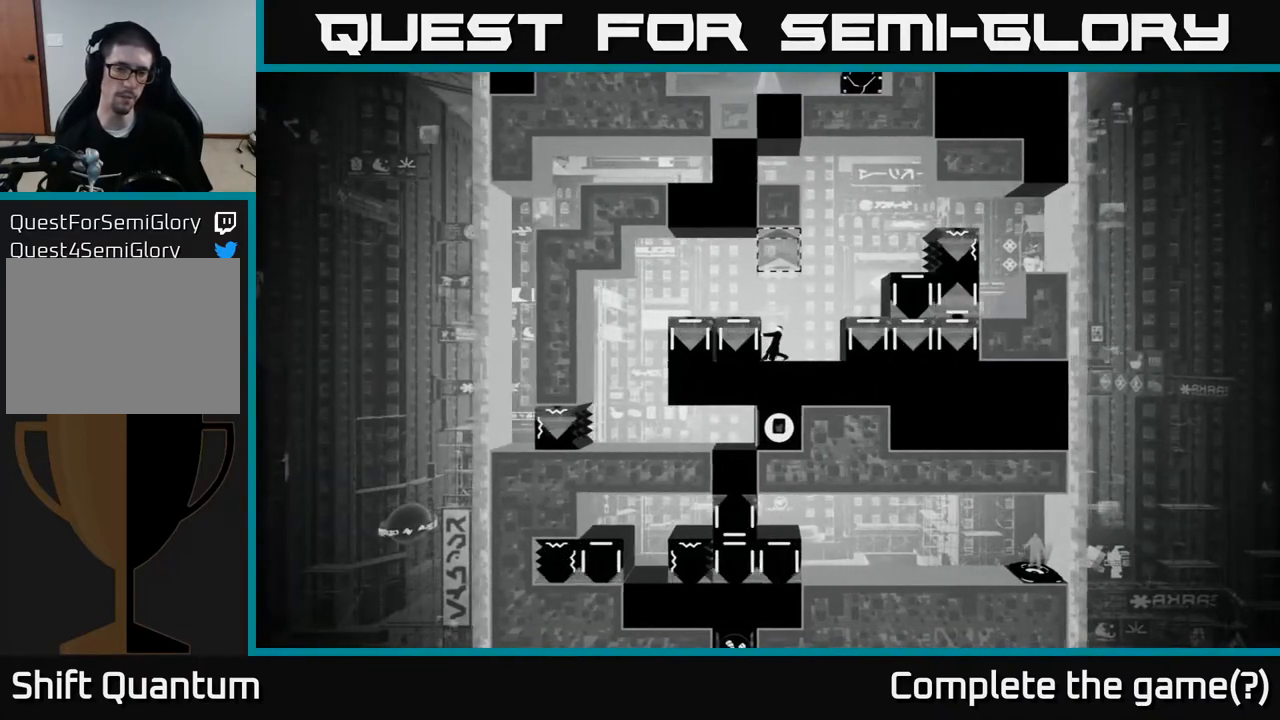
{"buttons": [], "left_stick": "center", "right_stick": "center", "events": [[433, "X", "up"], [483, "left_stick", "center"]]}
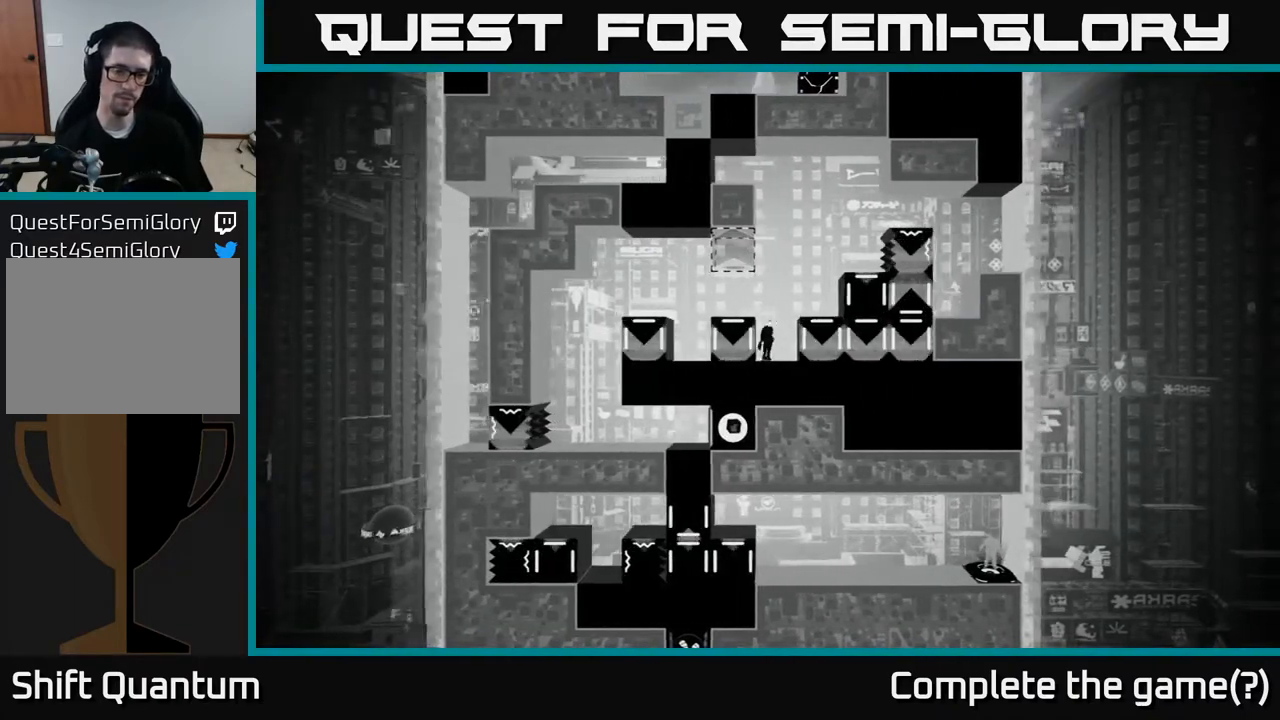
{"buttons": [], "left_stick": "left", "right_stick": "center", "events": [[33, "A", "down"], [117, "left_stick", "left"], [267, "A", "up"]]}
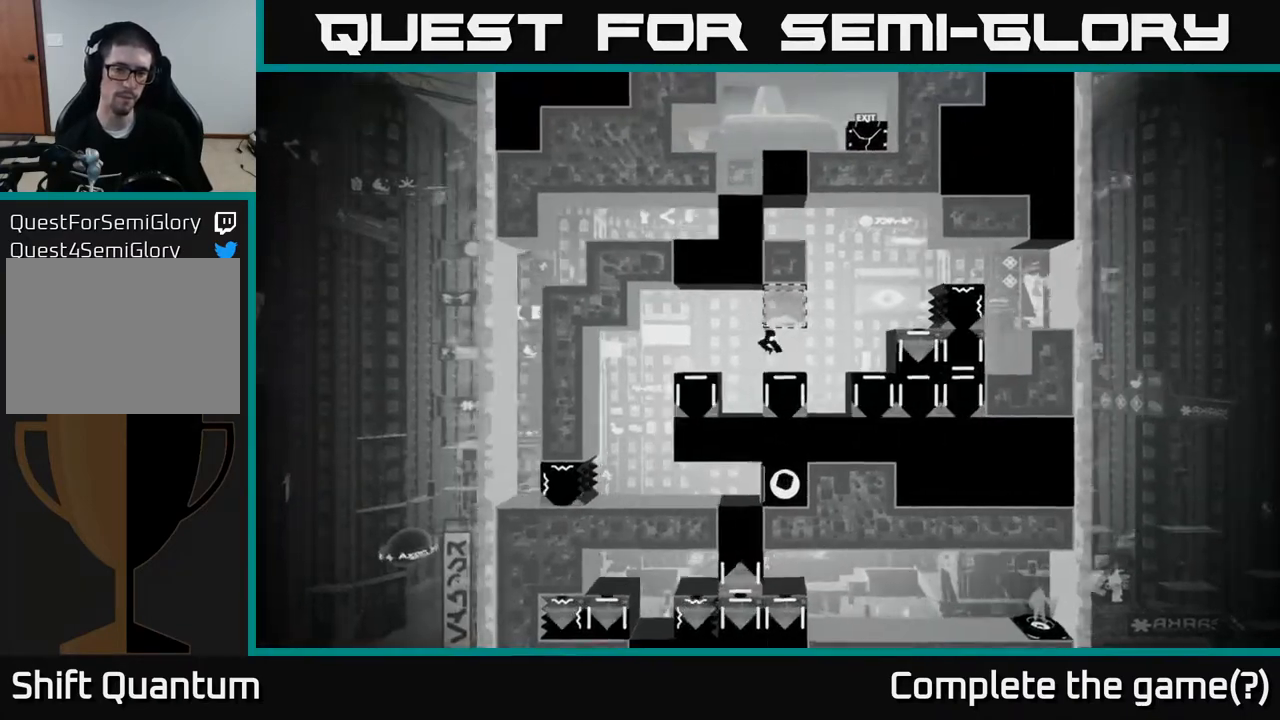
{"buttons": ["X"], "left_stick": "center", "right_stick": "center", "events": [[150, "left_stick", "center"], [200, "left_stick", "right"], [383, "left_stick", "center"], [433, "X", "down"]]}